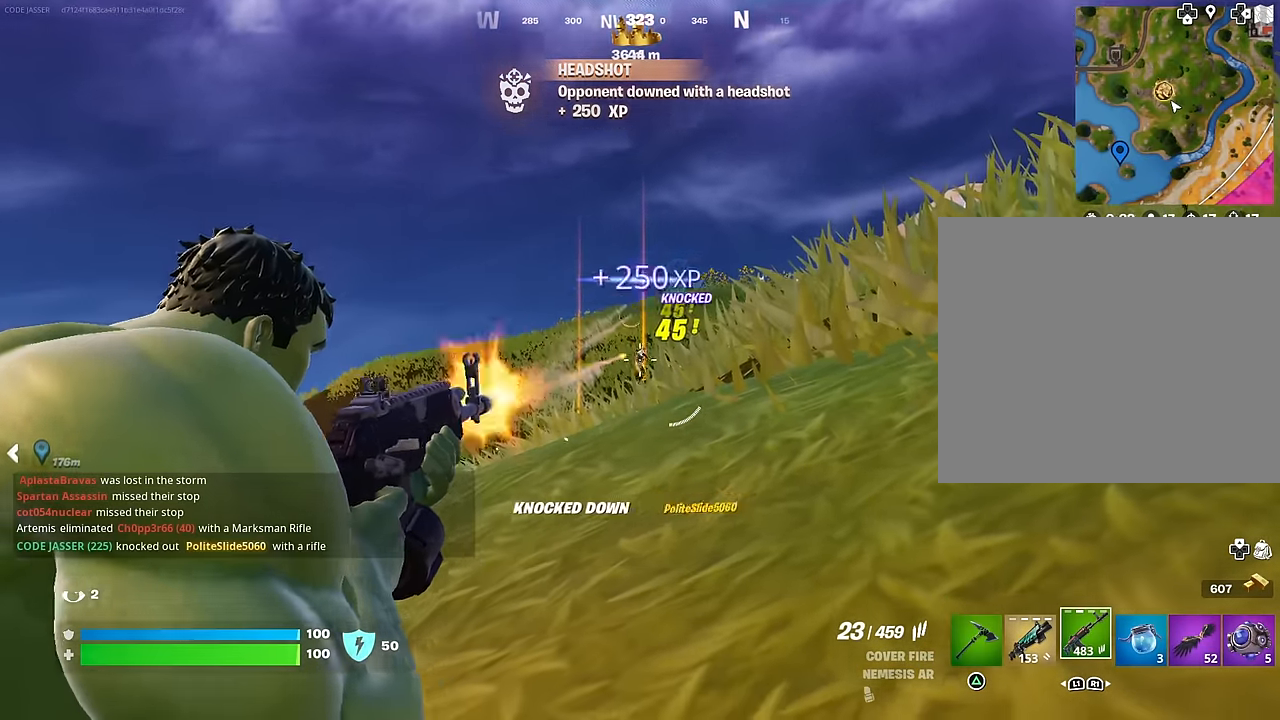
Gameplay with a controller (PlayStation layout); each line is a JSON object with the inputs held at the frame after it. "events" lists button and stick changes between this image and that frame as [ms after this image, input, new state], when the widget could be followed in between.
{"buttons": ["CROSS"], "left_stick": "up", "right_stick": "center", "events": [[50, "right_stick", "down-right"], [183, "left_stick", "up"], [200, "L2", "up"], [200, "L3", "down"], [250, "R2", "up"], [250, "right_stick", "center"], [283, "CROSS", "down"], [300, "L3", "up"], [367, "CROSS", "up"], [500, "CROSS", "down"]]}
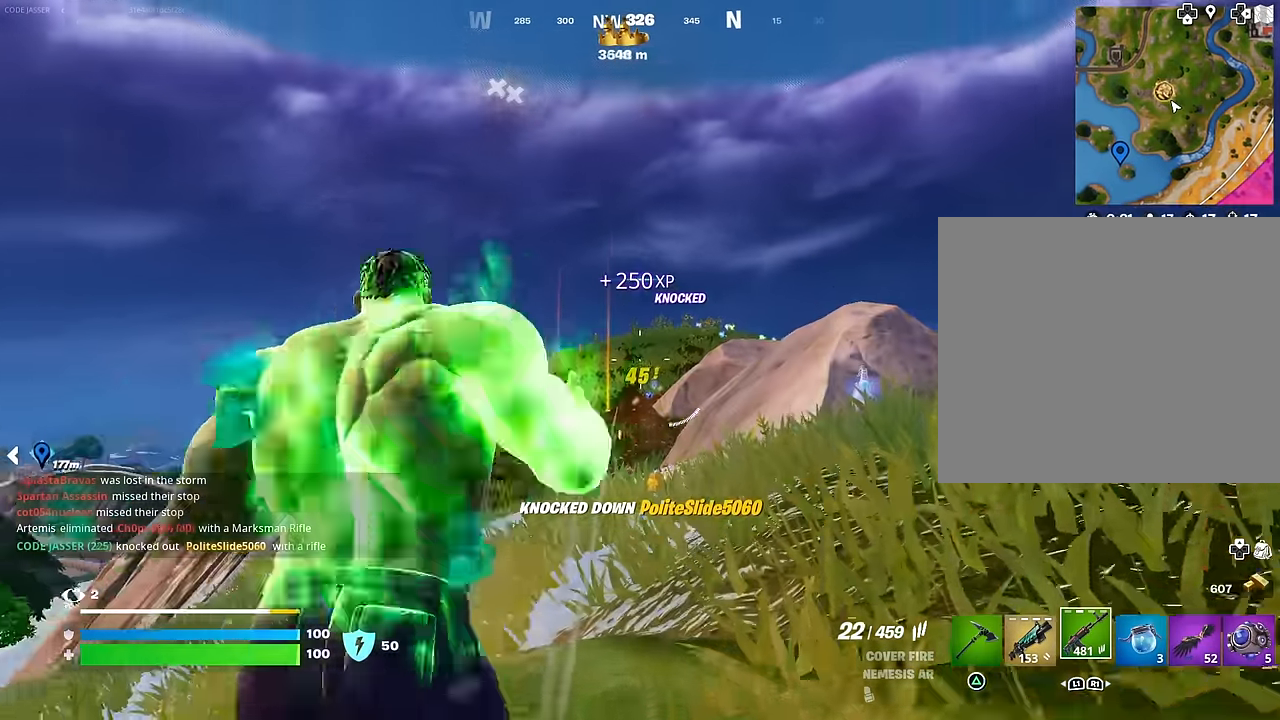
{"buttons": [], "left_stick": "up-right", "right_stick": "center", "events": [[117, "CROSS", "up"], [167, "left_stick", "center"], [333, "SQUARE", "down"], [333, "left_stick", "up-right"], [433, "SQUARE", "up"]]}
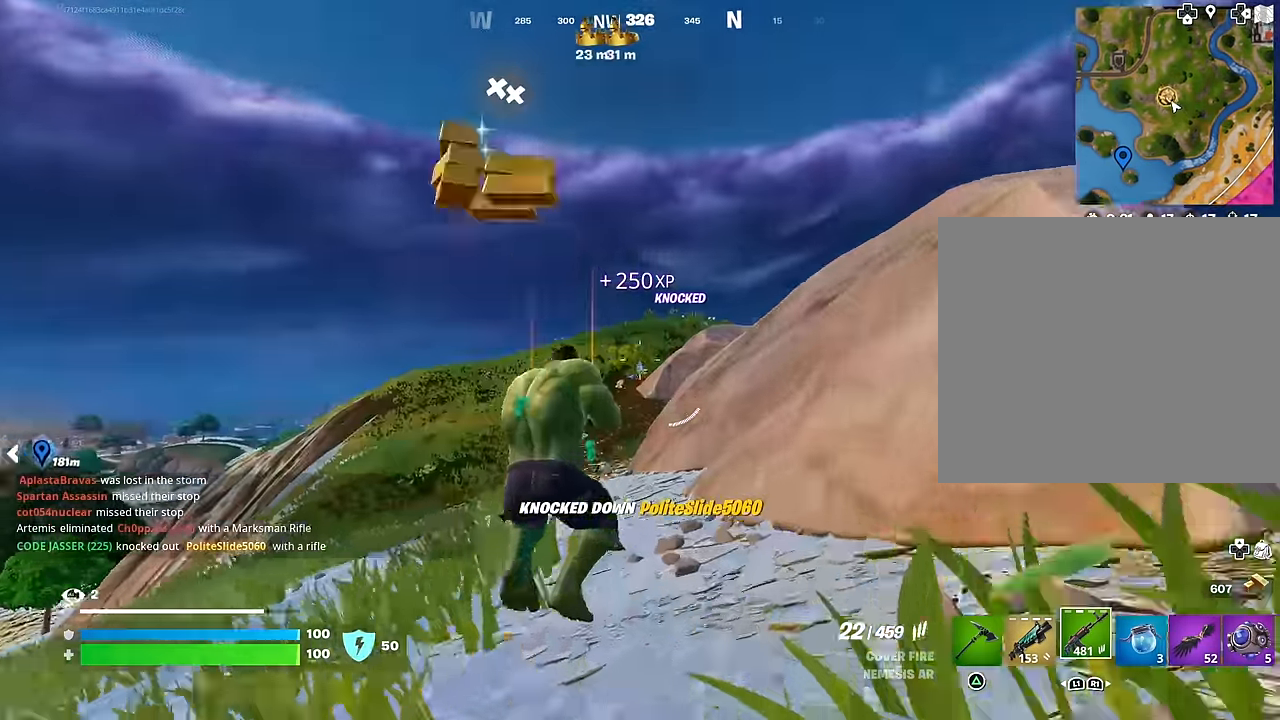
{"buttons": [], "left_stick": "up", "right_stick": "center", "events": [[33, "R3", "down"], [50, "right_stick", "down-right"], [100, "right_stick", "right"], [133, "R3", "up"], [183, "R3", "down"], [233, "right_stick", "center"], [267, "R3", "up"], [433, "left_stick", "up"], [450, "SQUARE", "down"], [500, "SQUARE", "up"]]}
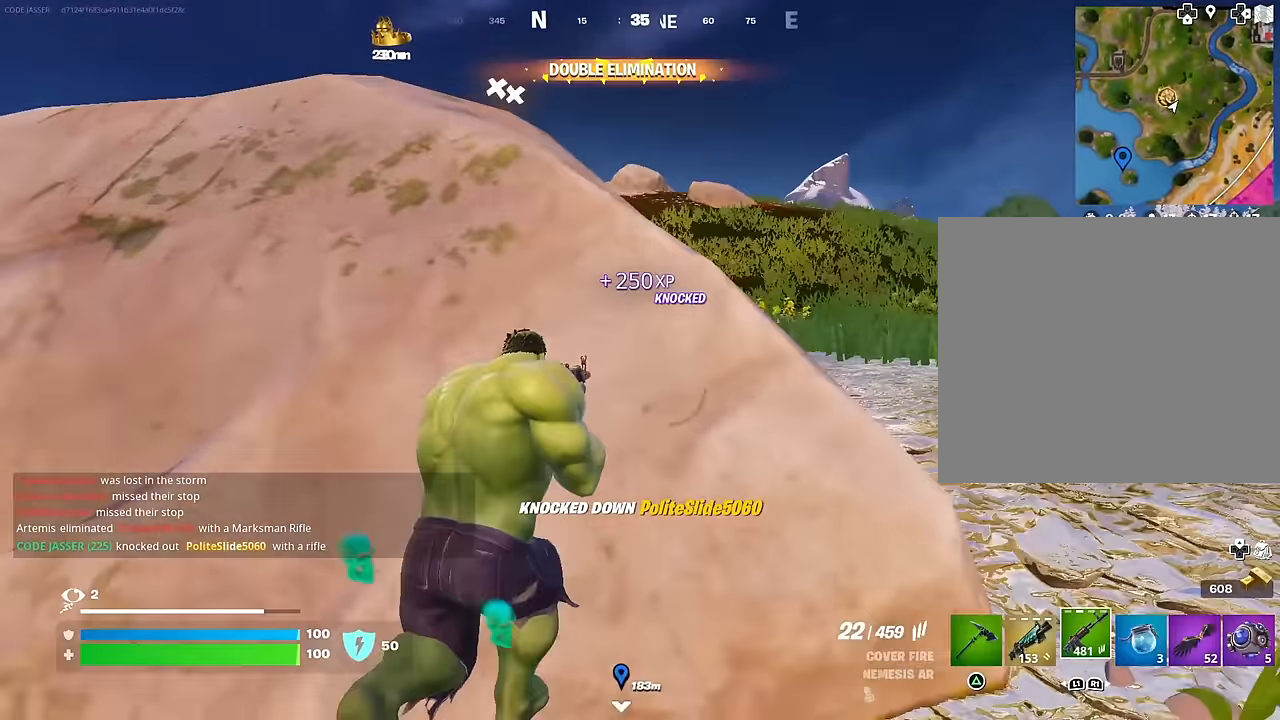
{"buttons": [], "left_stick": "up-left", "right_stick": "center", "events": [[33, "right_stick", "left"], [100, "right_stick", "center"], [183, "left_stick", "up-left"]]}
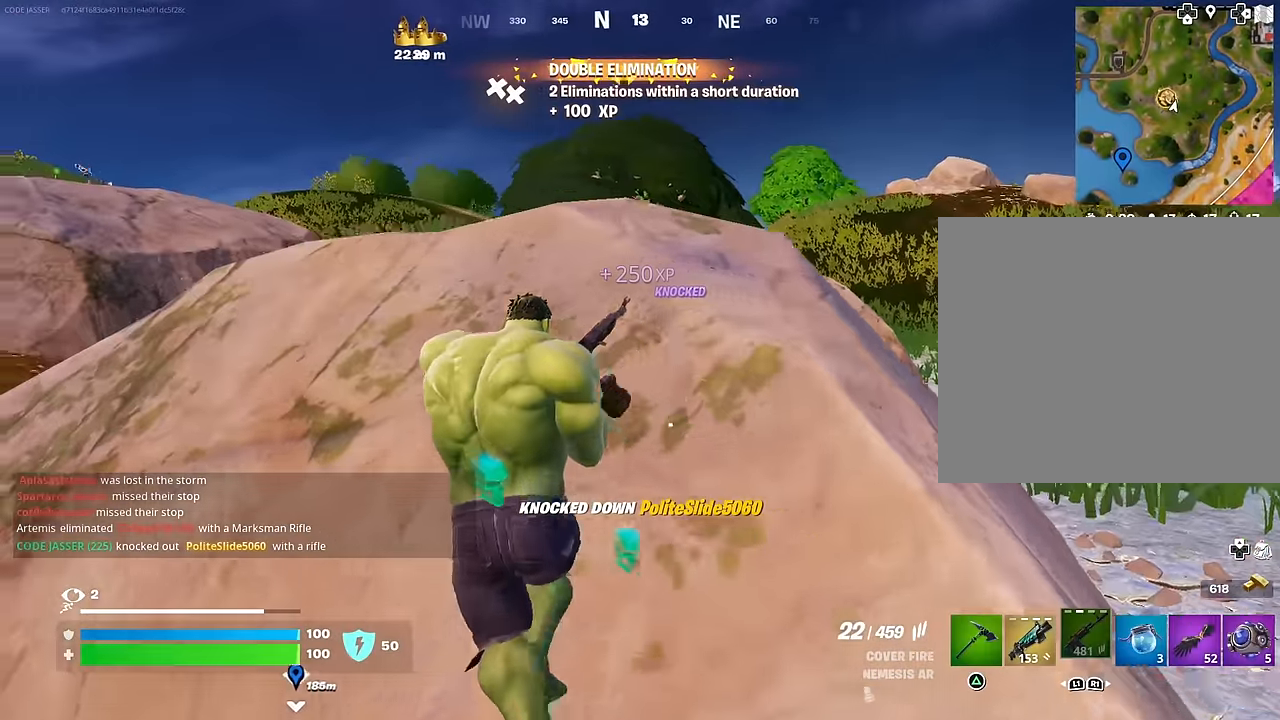
{"buttons": [], "left_stick": "left", "right_stick": "left", "events": [[17, "right_stick", "left"], [83, "left_stick", "down"], [100, "R3", "down"], [100, "right_stick", "center"], [200, "R3", "up"], [433, "left_stick", "left"], [467, "right_stick", "left"]]}
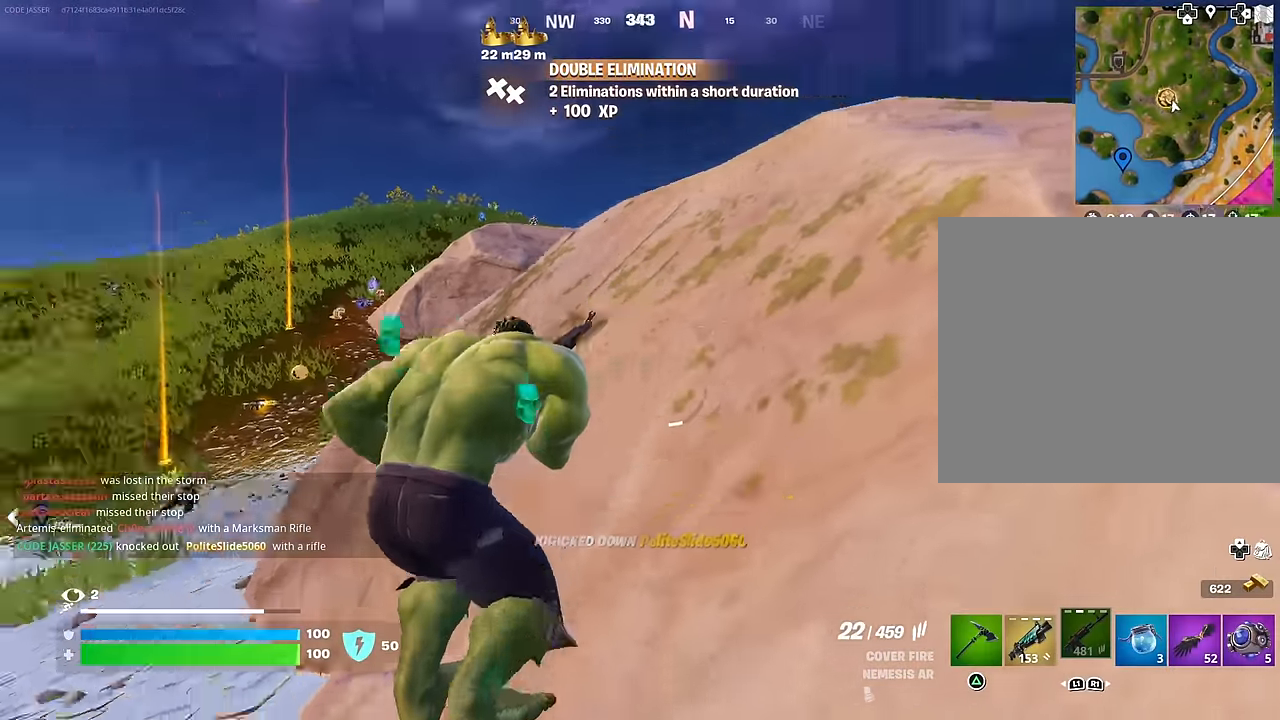
{"buttons": [], "left_stick": "down", "right_stick": "center", "events": [[83, "right_stick", "center"], [283, "left_stick", "down-left"], [317, "R3", "down"], [417, "R3", "up"], [450, "left_stick", "down"]]}
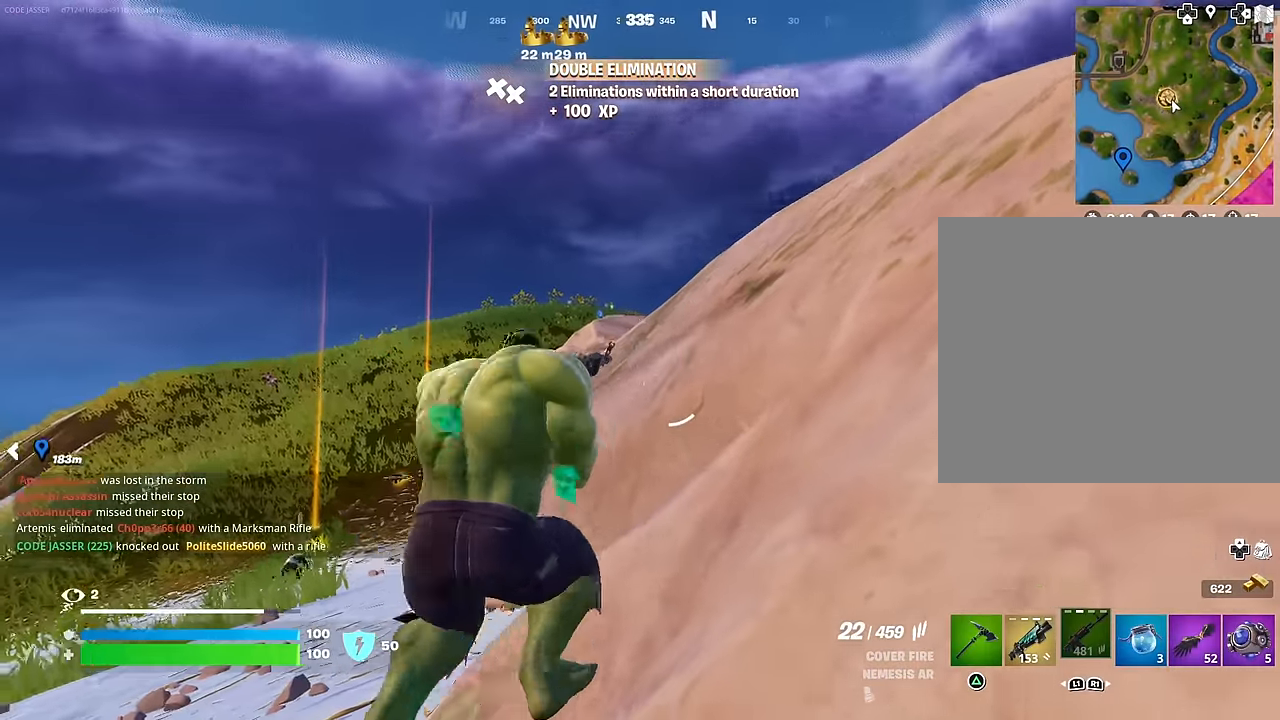
{"buttons": [], "left_stick": "up-right", "right_stick": "left", "events": [[33, "left_stick", "down-right"], [83, "right_stick", "right"], [183, "left_stick", "right"], [367, "left_stick", "up-right"], [400, "right_stick", "center"], [500, "right_stick", "left"]]}
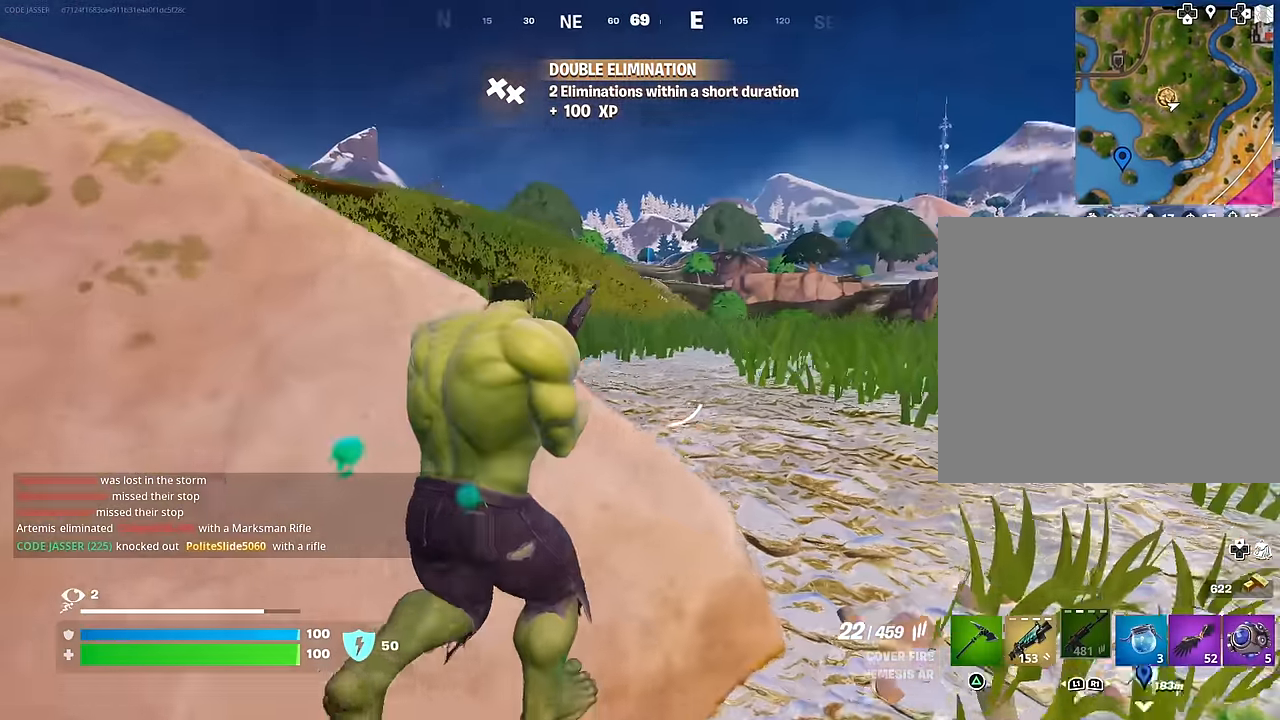
{"buttons": [], "left_stick": "down", "right_stick": "center", "events": [[383, "left_stick", "down-right"], [433, "left_stick", "down"], [433, "right_stick", "center"]]}
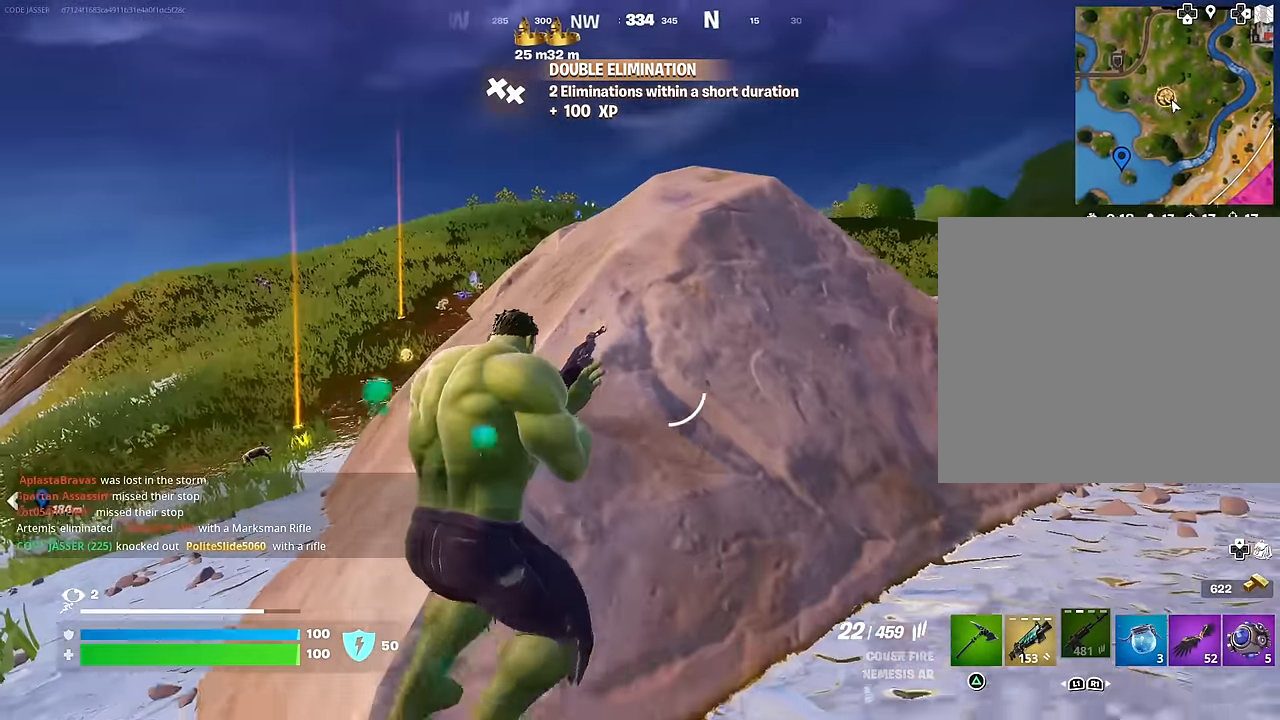
{"buttons": [], "left_stick": "up", "right_stick": "center", "events": [[33, "left_stick", "center"], [117, "R3", "down"], [133, "left_stick", "up"], [217, "R3", "up"]]}
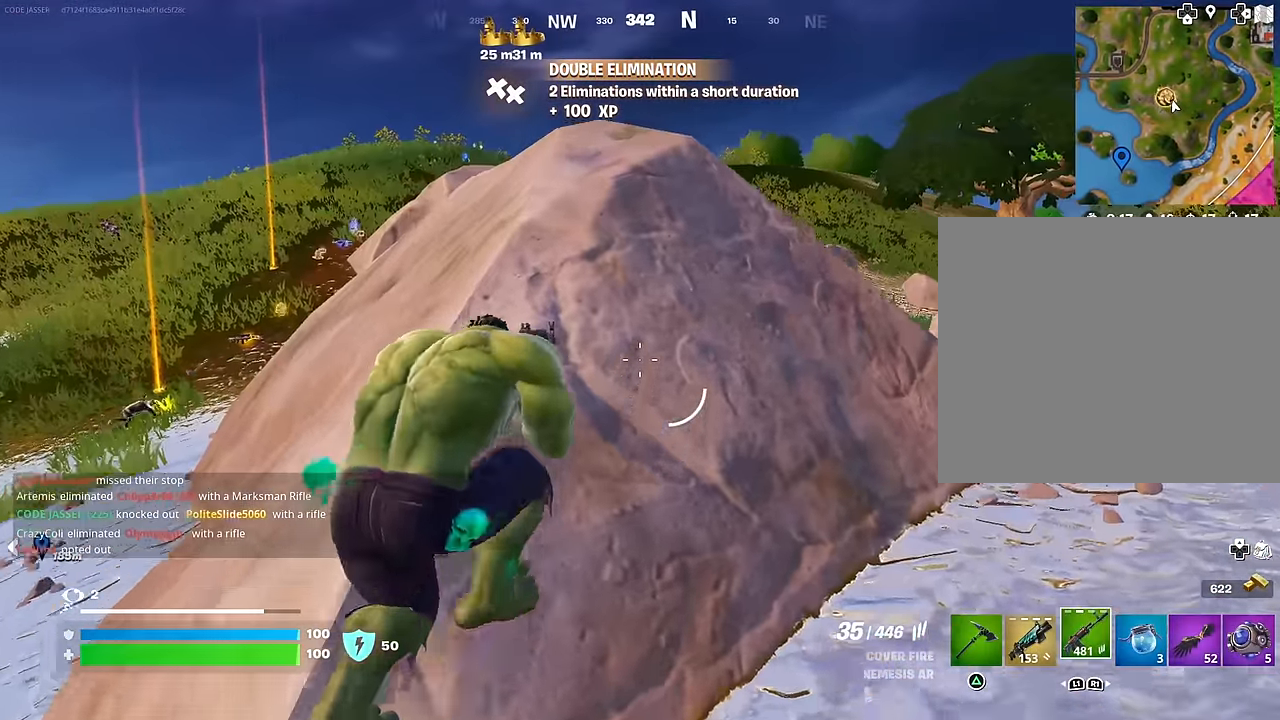
{"buttons": ["R3"], "left_stick": "down-left", "right_stick": "center", "events": [[17, "R3", "down"], [117, "R3", "up"], [217, "left_stick", "right"], [383, "left_stick", "up"], [467, "R3", "down"], [500, "left_stick", "down-left"]]}
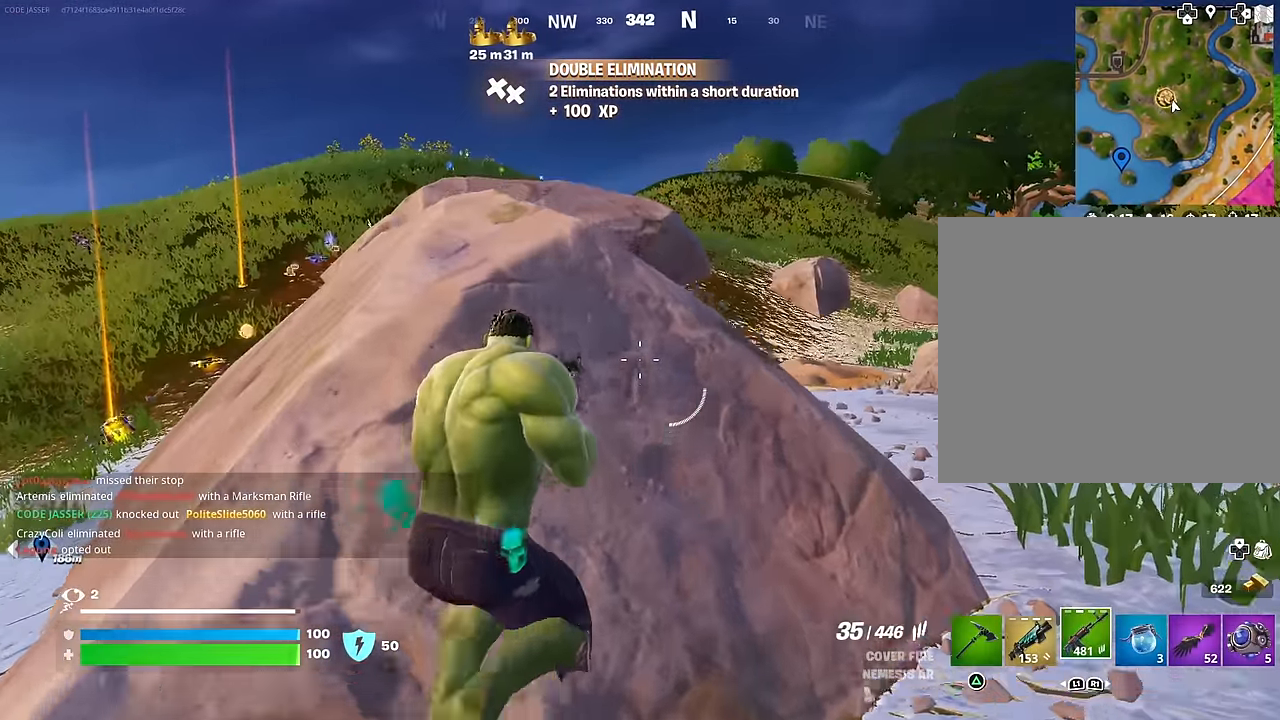
{"buttons": [], "left_stick": "center", "right_stick": "center", "events": [[83, "R3", "up"], [117, "right_stick", "right"], [233, "left_stick", "down-right"], [267, "right_stick", "center"], [317, "left_stick", "center"]]}
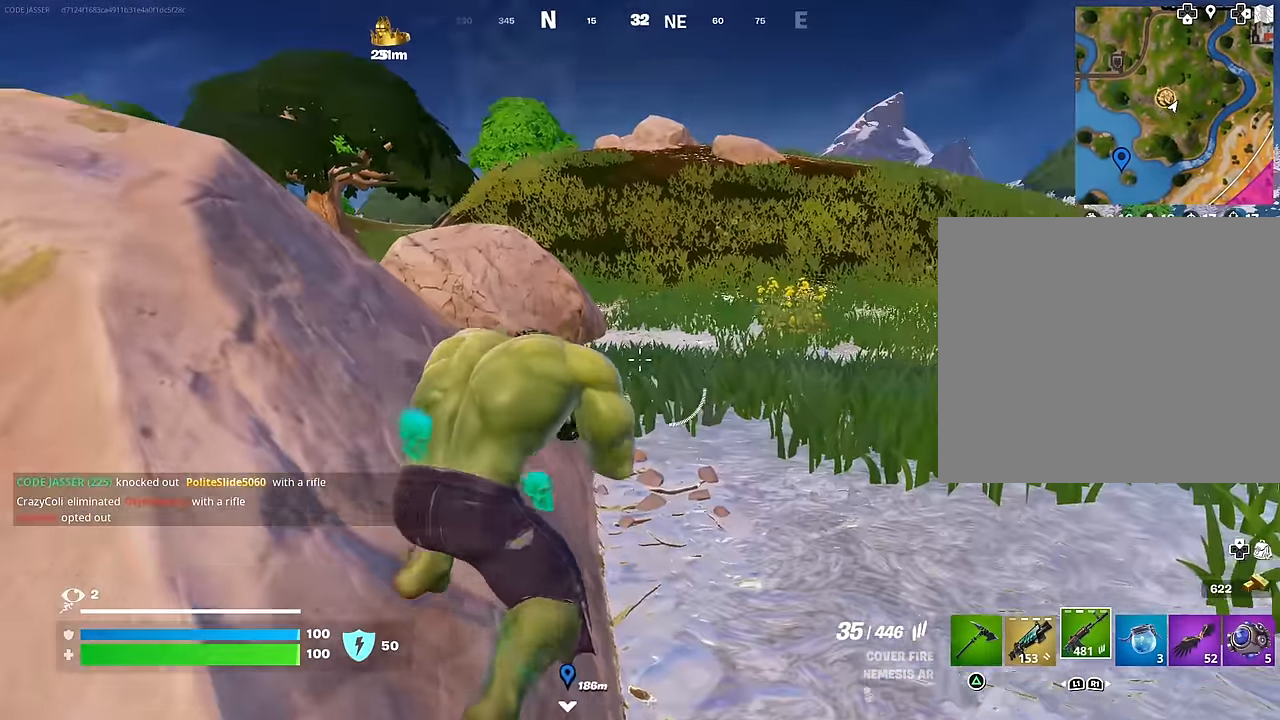
{"buttons": [], "left_stick": "up-right", "right_stick": "center", "events": [[250, "left_stick", "up-right"], [250, "right_stick", "left"], [483, "right_stick", "center"]]}
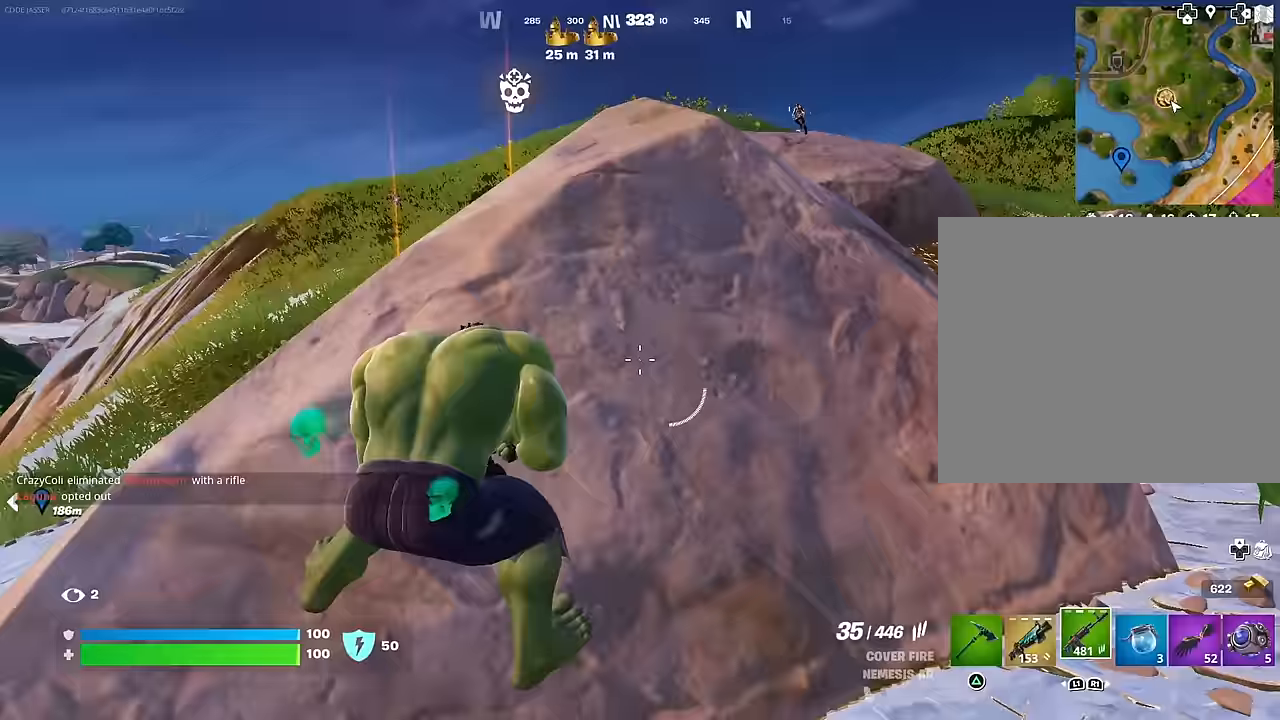
{"buttons": ["L1"], "left_stick": "down-left", "right_stick": "center", "events": [[50, "R3", "down"], [133, "R3", "up"], [183, "right_stick", "down"], [267, "right_stick", "center"], [367, "left_stick", "down-left"], [467, "L1", "down"]]}
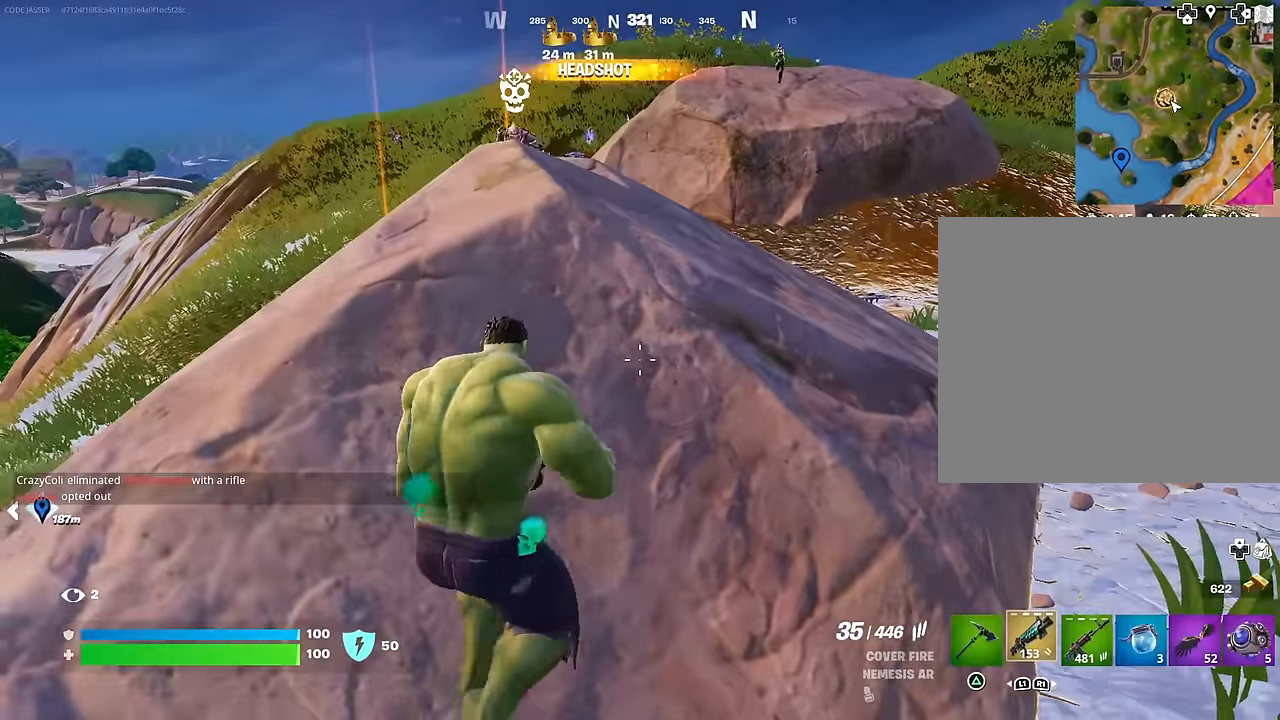
{"buttons": ["CROSS"], "left_stick": "left", "right_stick": "center", "events": [[67, "L1", "up"], [100, "left_stick", "center"], [167, "left_stick", "down-right"], [283, "left_stick", "center"], [300, "right_stick", "up"], [333, "left_stick", "down-left"], [417, "right_stick", "center"], [433, "left_stick", "left"], [483, "CROSS", "down"]]}
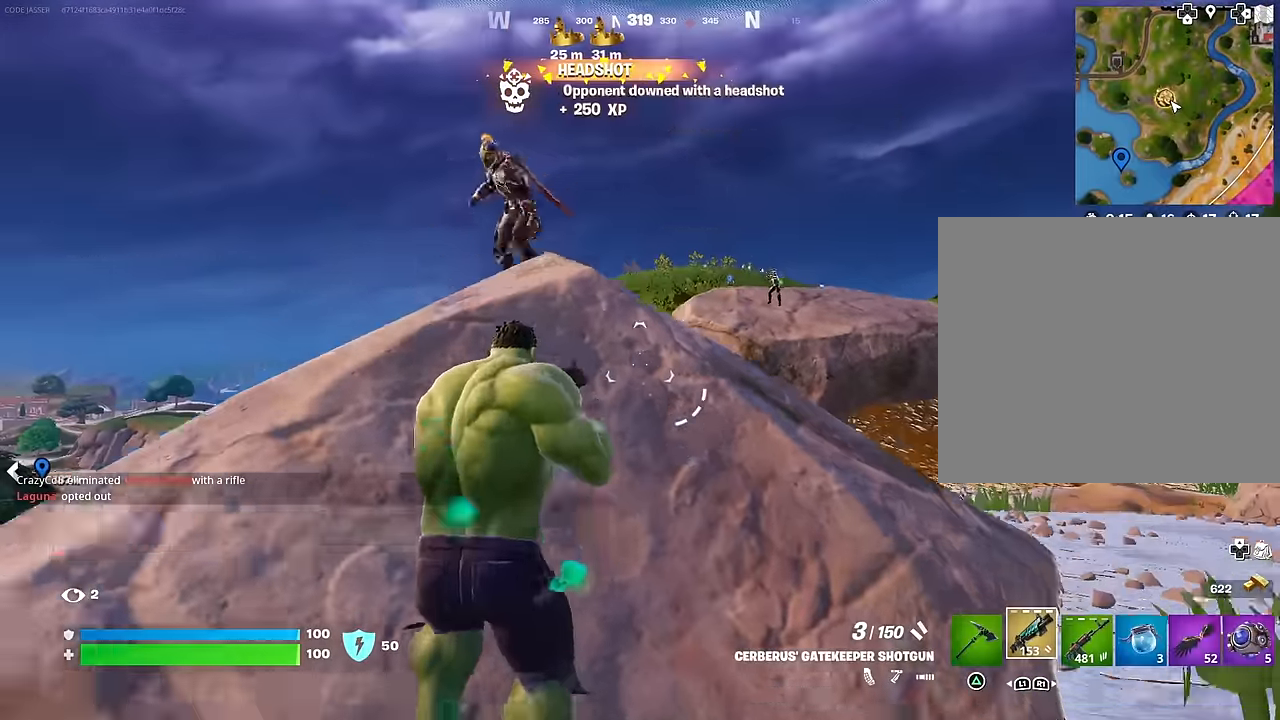
{"buttons": [], "left_stick": "left", "right_stick": "left", "events": [[17, "CROSS", "up"], [267, "right_stick", "up-left"], [383, "R2", "down"], [450, "R2", "up"], [467, "right_stick", "left"]]}
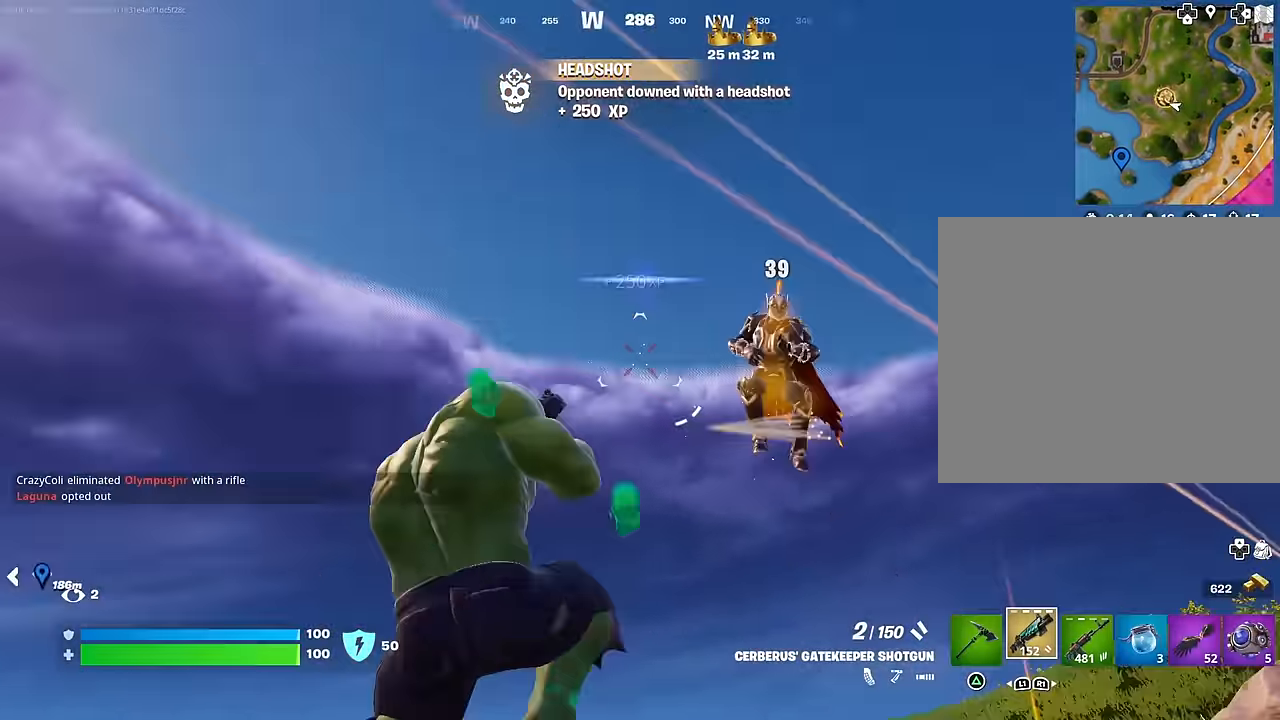
{"buttons": [], "left_stick": "up", "right_stick": "up-left", "events": [[33, "R1", "down"], [117, "R1", "up"], [150, "left_stick", "up-left"], [183, "right_stick", "down-left"], [400, "L3", "down"], [433, "left_stick", "up"], [467, "right_stick", "up-left"], [483, "L3", "up"]]}
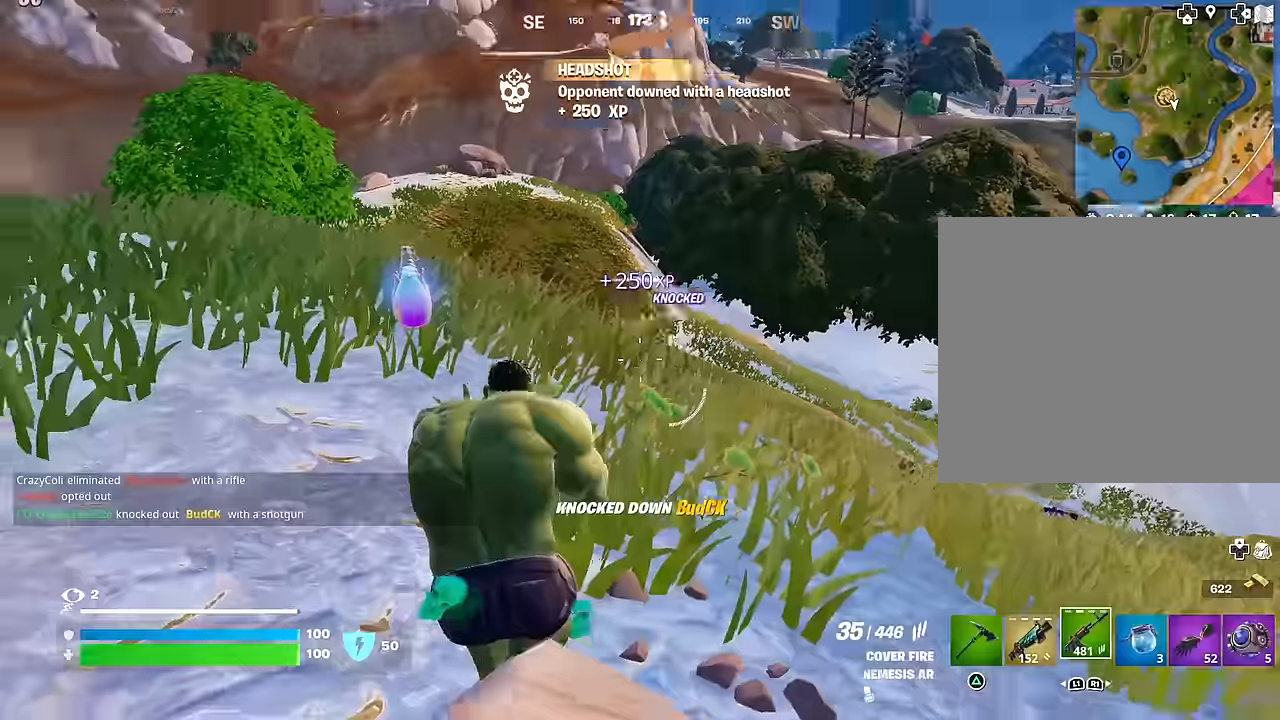
{"buttons": [], "left_stick": "up-left", "right_stick": "center", "events": [[50, "CROSS", "down"], [50, "right_stick", "center"], [150, "CROSS", "up"], [150, "right_stick", "left"], [300, "left_stick", "up-left"], [400, "CROSS", "down"], [400, "right_stick", "center"], [500, "CROSS", "up"]]}
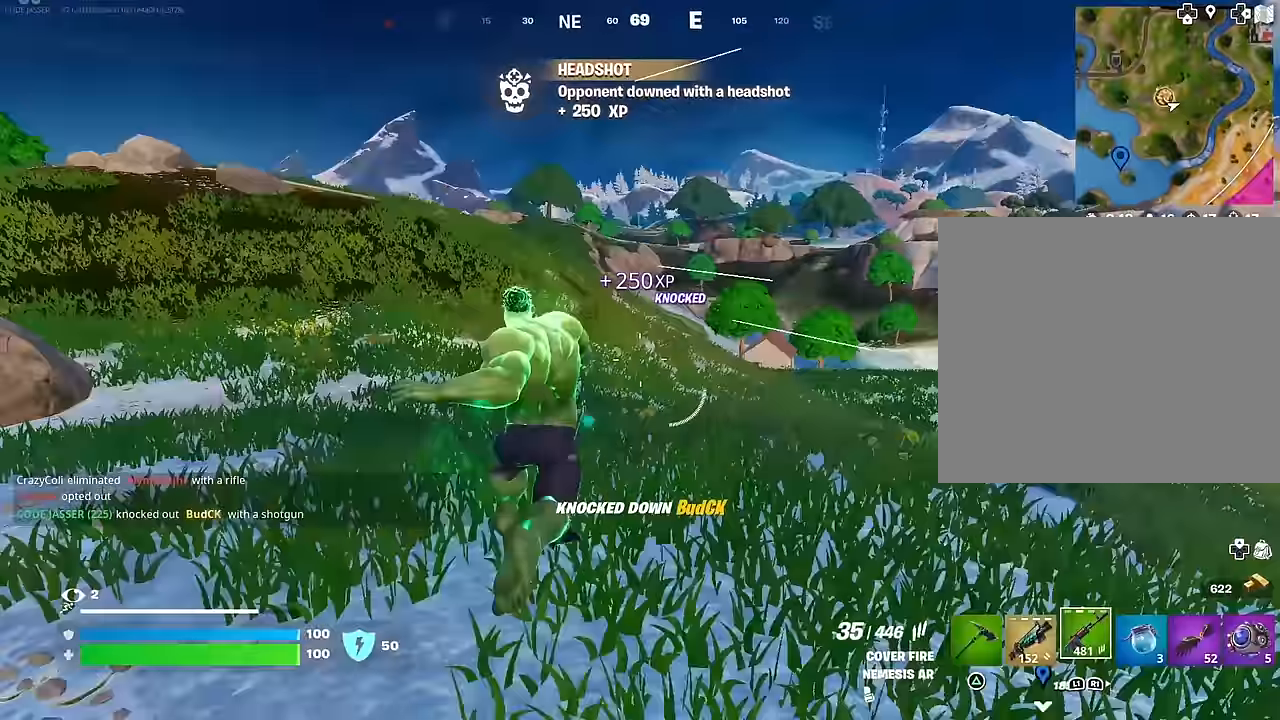
{"buttons": [], "left_stick": "right", "right_stick": "left", "events": [[100, "right_stick", "left"], [133, "left_stick", "up-right"], [317, "left_stick", "right"], [333, "R3", "down"], [417, "R3", "up"]]}
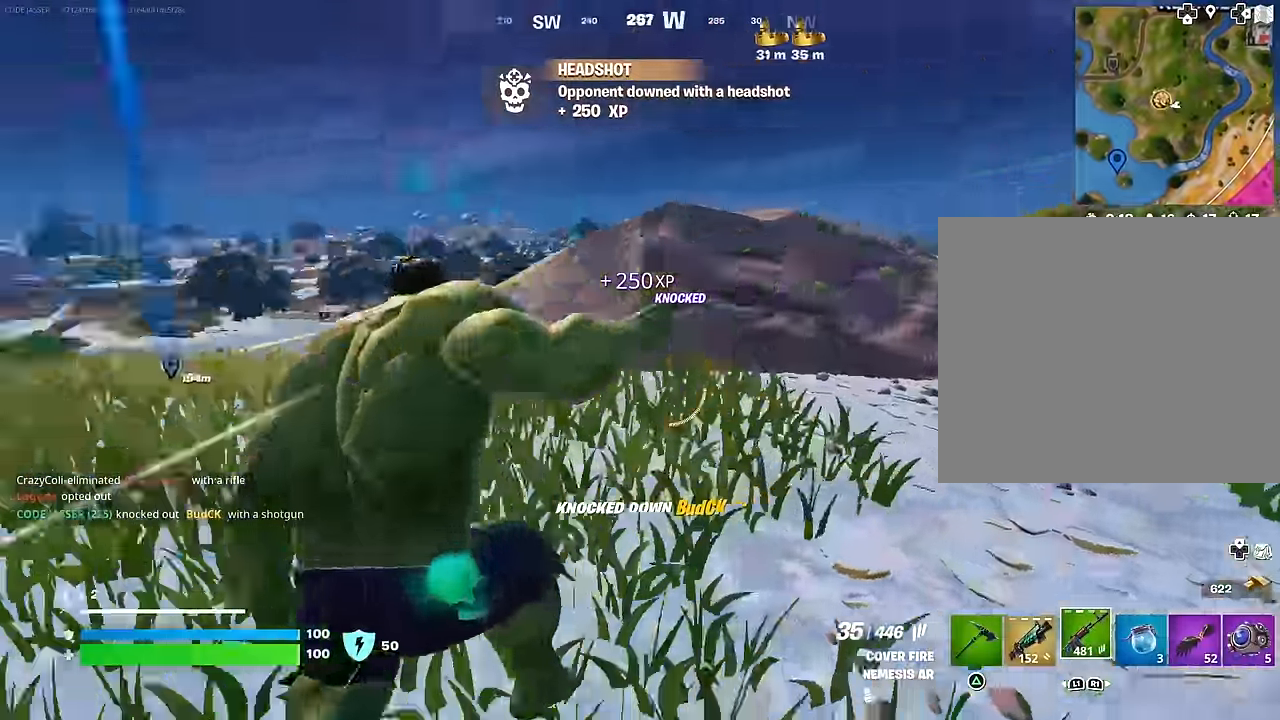
{"buttons": [], "left_stick": "down-right", "right_stick": "center", "events": [[50, "right_stick", "center"], [400, "left_stick", "down-right"]]}
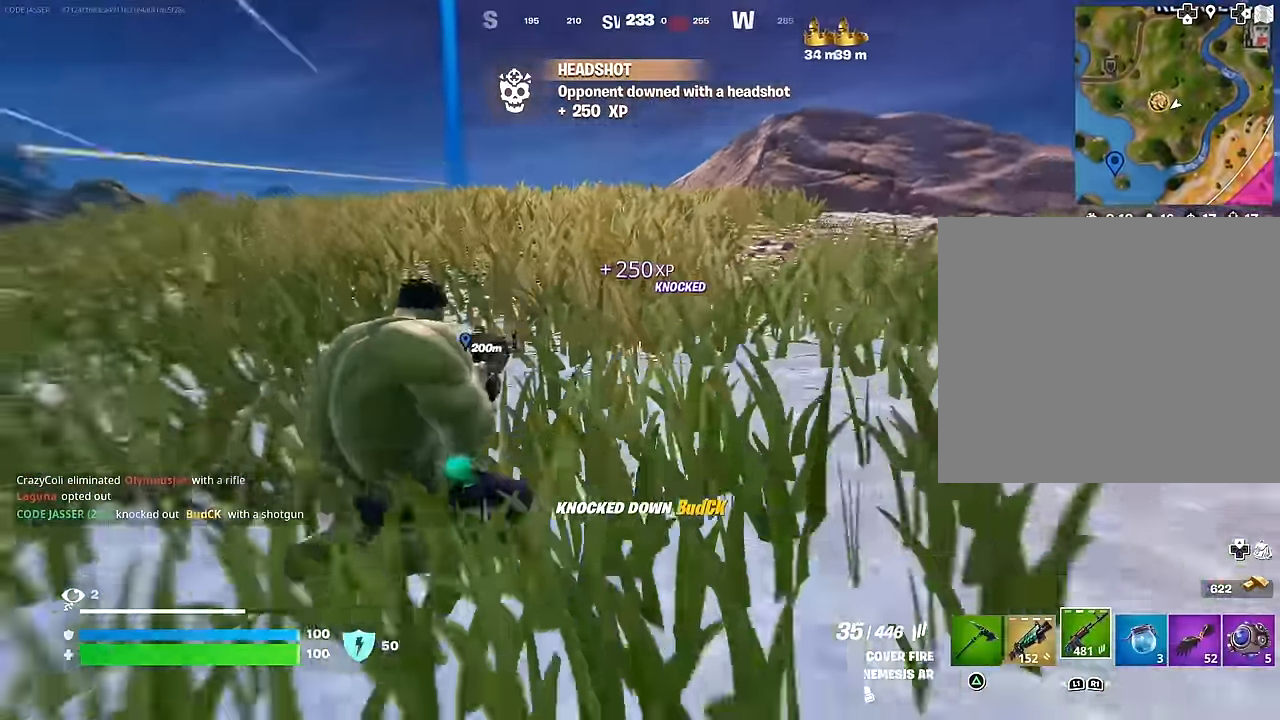
{"buttons": [], "left_stick": "right", "right_stick": "right", "events": [[100, "CROSS", "down"], [167, "CROSS", "up"], [400, "R3", "down"], [467, "R3", "up"], [467, "left_stick", "right"], [500, "right_stick", "right"]]}
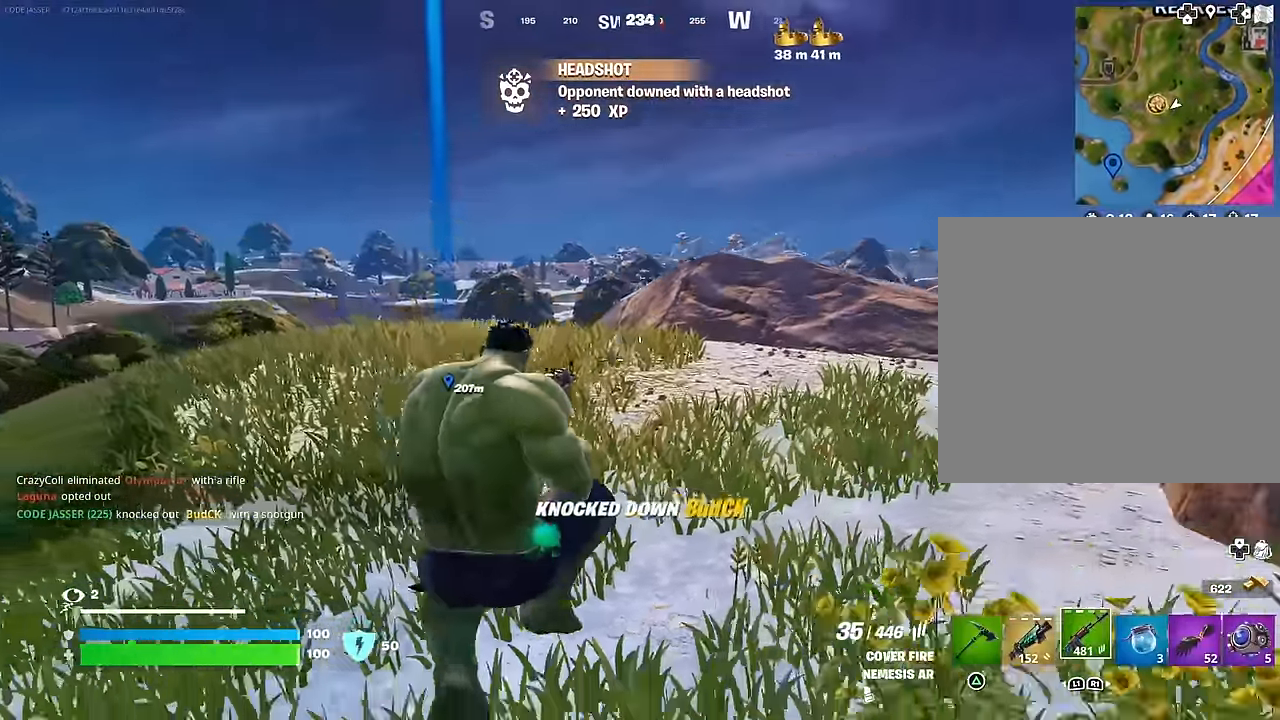
{"buttons": ["L3"], "left_stick": "up-right", "right_stick": "left", "events": [[83, "left_stick", "up-right"], [250, "right_stick", "center"], [417, "right_stick", "left"], [450, "L3", "down"]]}
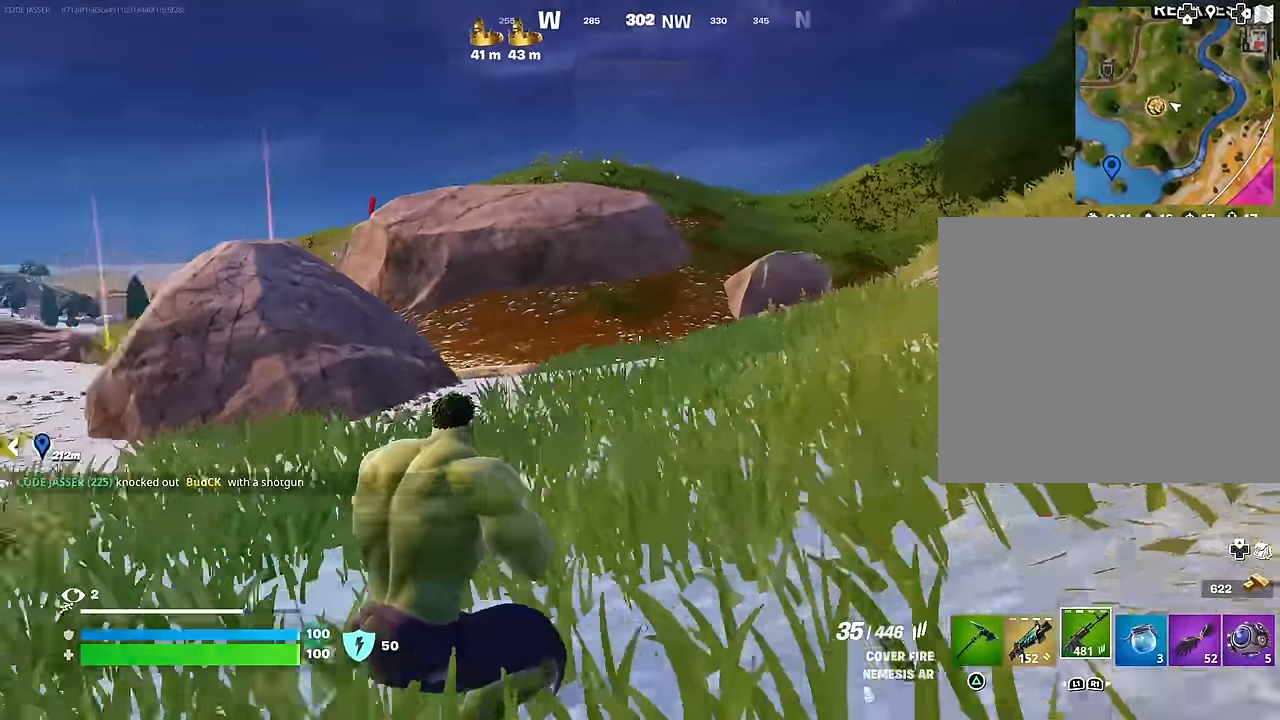
{"buttons": [], "left_stick": "up", "right_stick": "left", "events": [[33, "L3", "up"], [33, "right_stick", "center"], [50, "left_stick", "up"], [150, "CROSS", "down"], [233, "CROSS", "up"], [383, "right_stick", "left"]]}
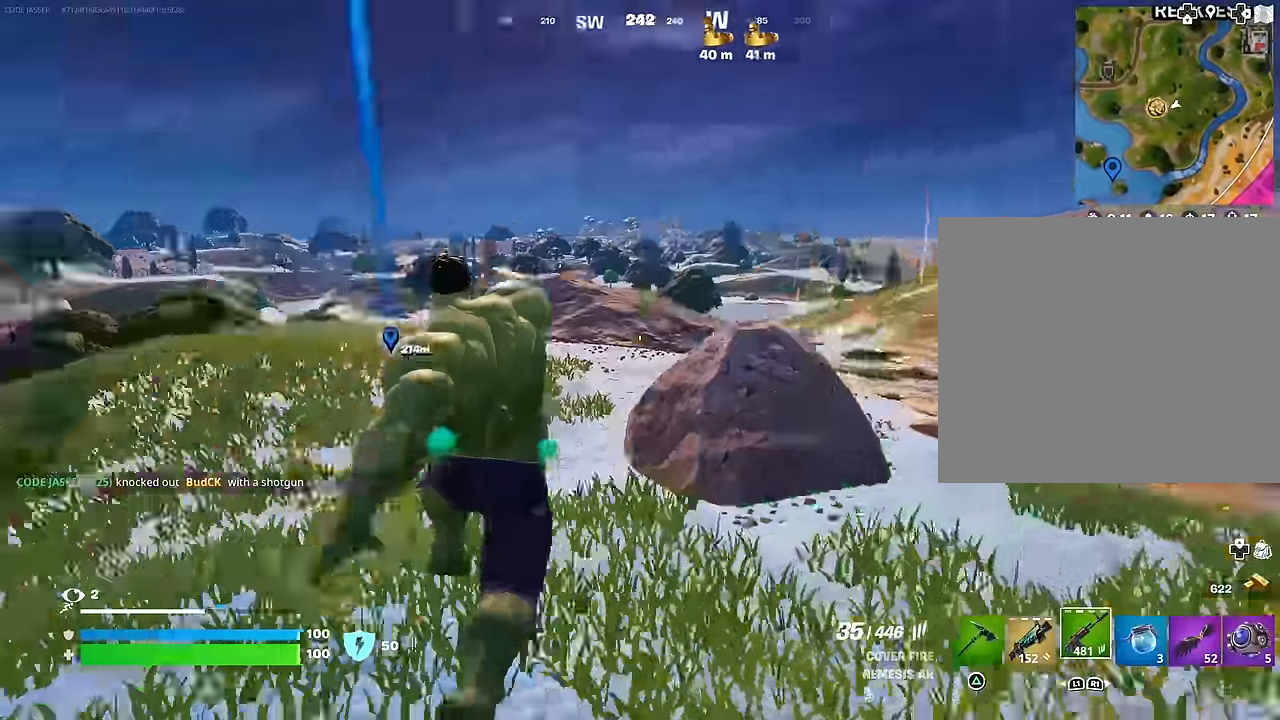
{"buttons": [], "left_stick": "up", "right_stick": "up-left", "events": [[17, "left_stick", "up-right"], [83, "right_stick", "center"], [350, "left_stick", "up"], [417, "right_stick", "up-left"]]}
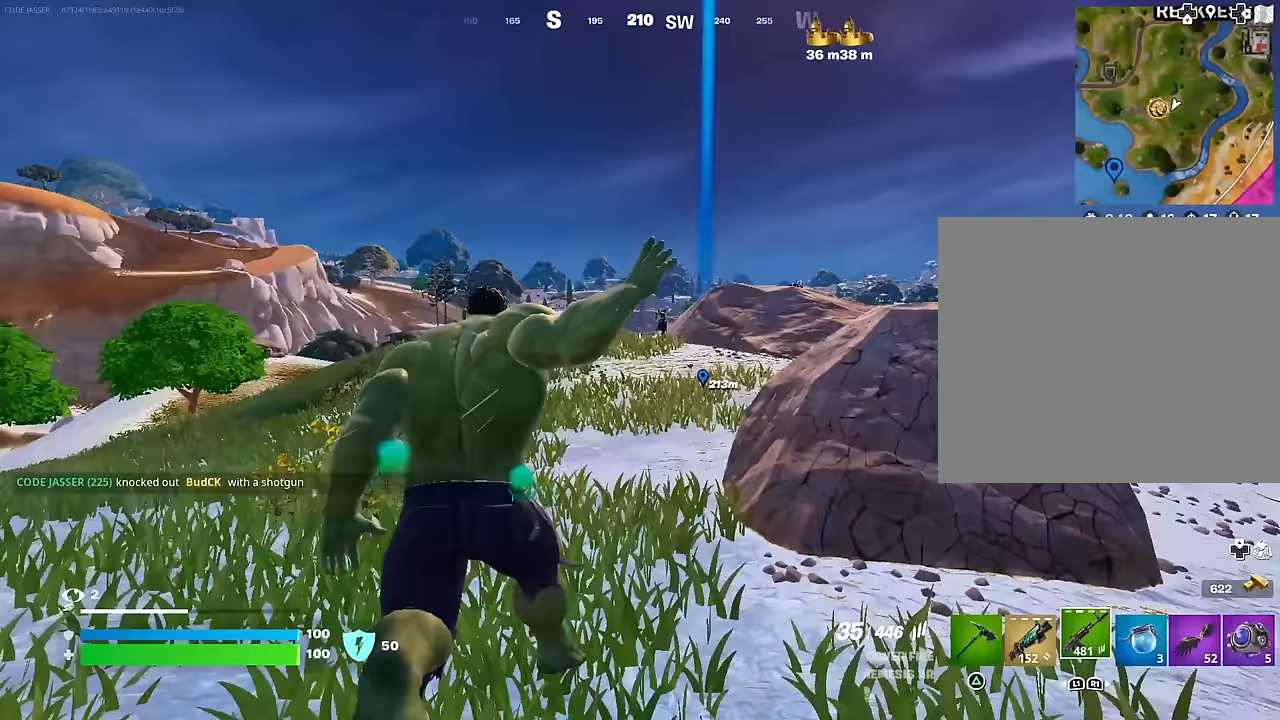
{"buttons": ["L2"], "left_stick": "up-right", "right_stick": "up-left", "events": [[17, "right_stick", "center"], [150, "left_stick", "up-left"], [200, "L2", "down"], [383, "right_stick", "up-left"], [500, "left_stick", "up-right"]]}
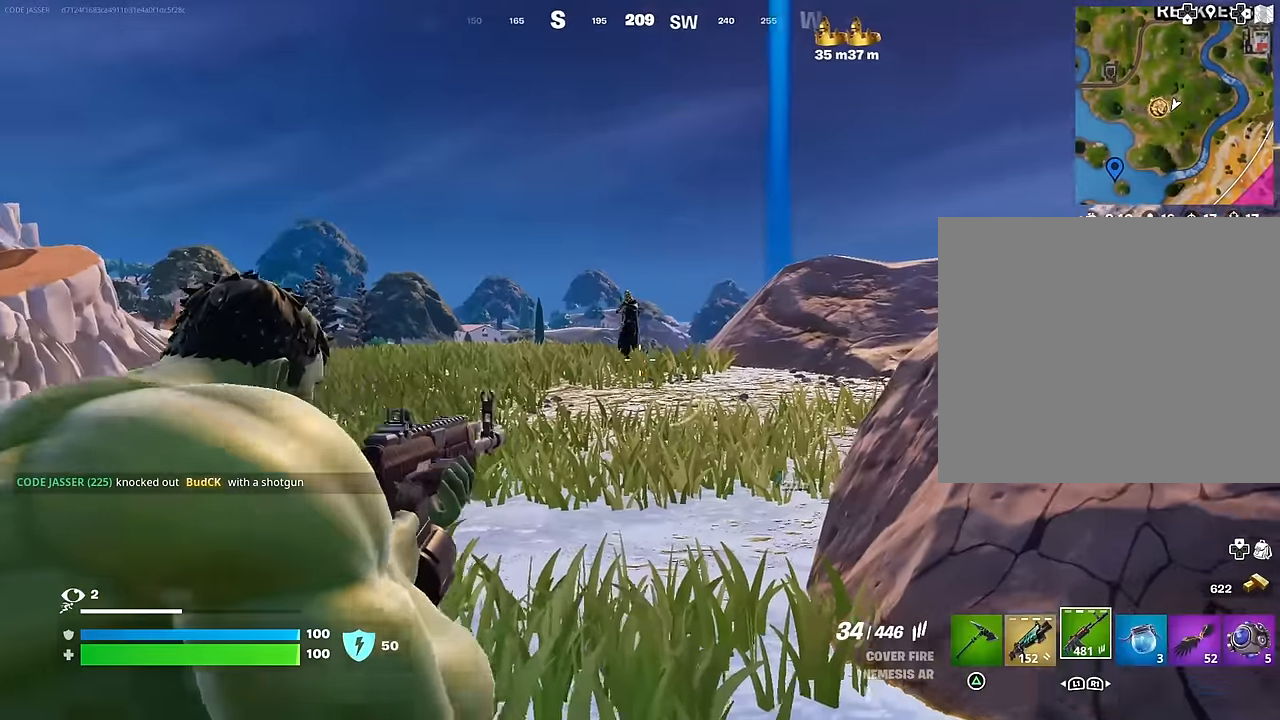
{"buttons": ["L2", "R2"], "left_stick": "up-right", "right_stick": "up-left", "events": [[17, "R2", "down"], [150, "R3", "down"], [150, "right_stick", "center"], [233, "R3", "up"], [250, "right_stick", "up-left"]]}
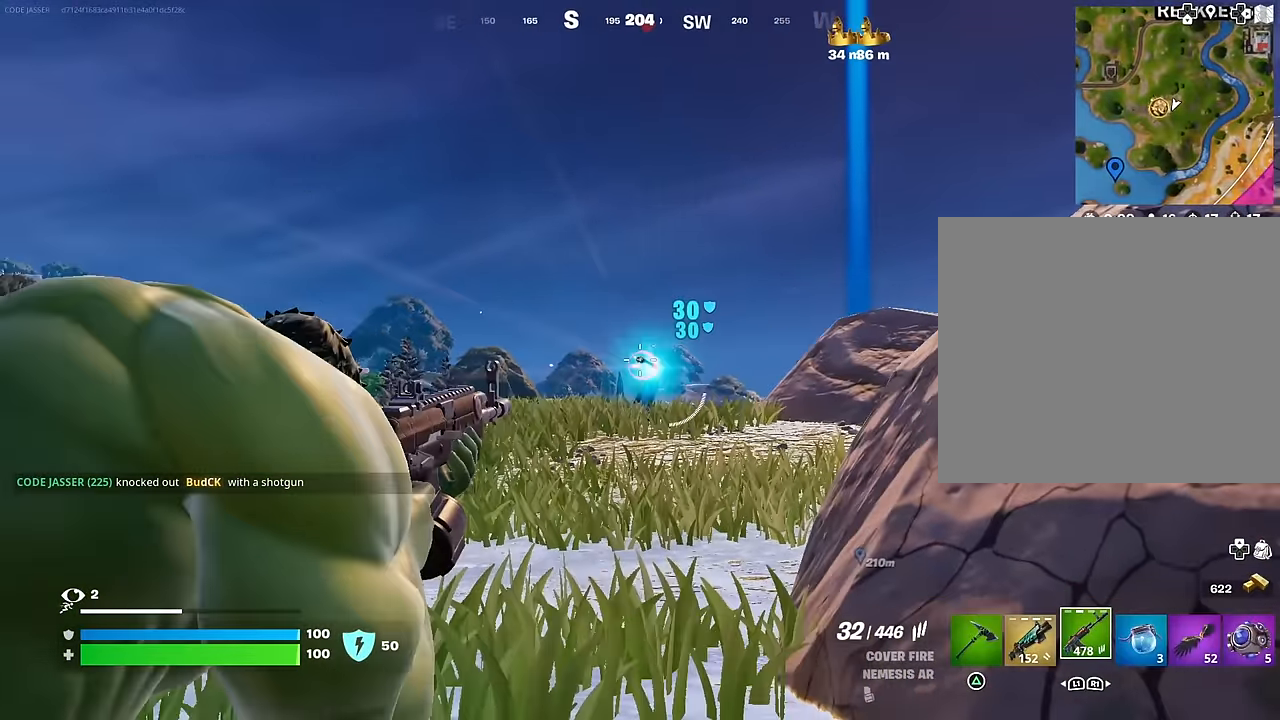
{"buttons": ["L2", "R2"], "left_stick": "up-left", "right_stick": "left", "events": [[33, "right_stick", "center"], [250, "right_stick", "right"], [383, "right_stick", "left"], [450, "left_stick", "up-left"]]}
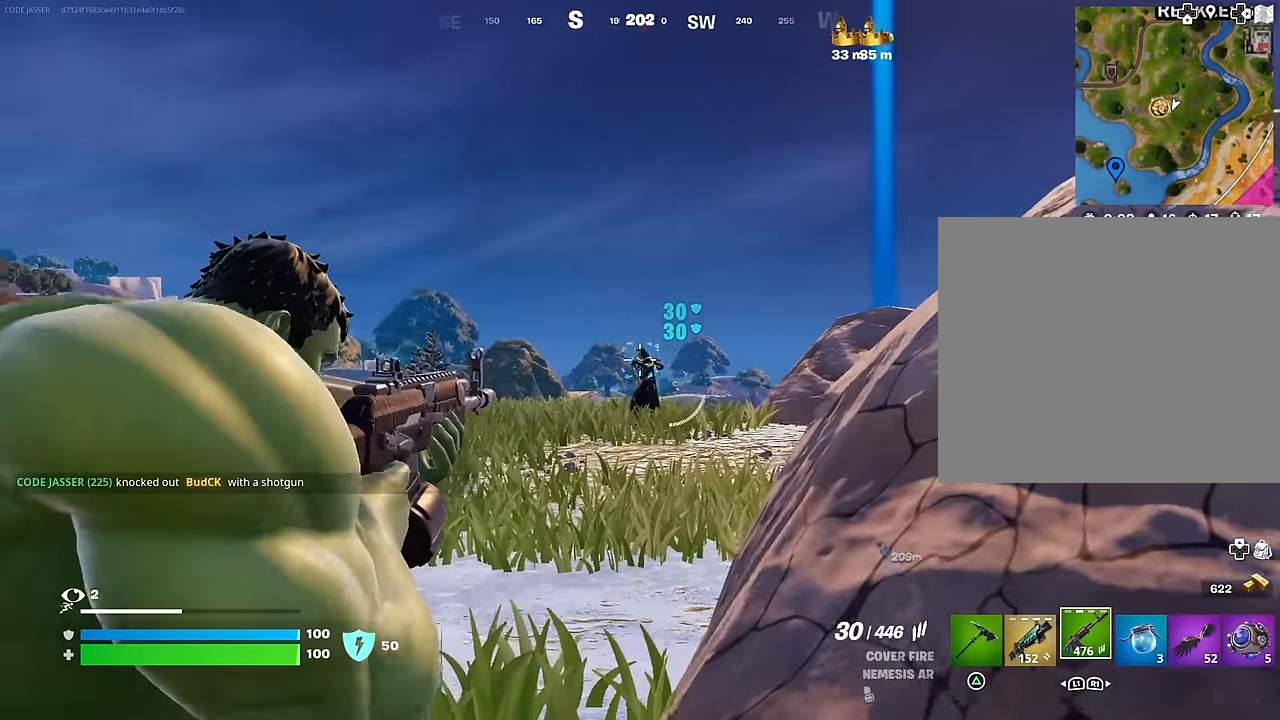
{"buttons": ["L2", "R2"], "left_stick": "right", "right_stick": "center", "events": [[50, "R3", "down"], [83, "right_stick", "down"], [150, "R3", "up"], [167, "right_stick", "right"], [300, "right_stick", "center"], [383, "left_stick", "down-right"], [383, "right_stick", "up-left"], [433, "right_stick", "center"], [467, "left_stick", "right"]]}
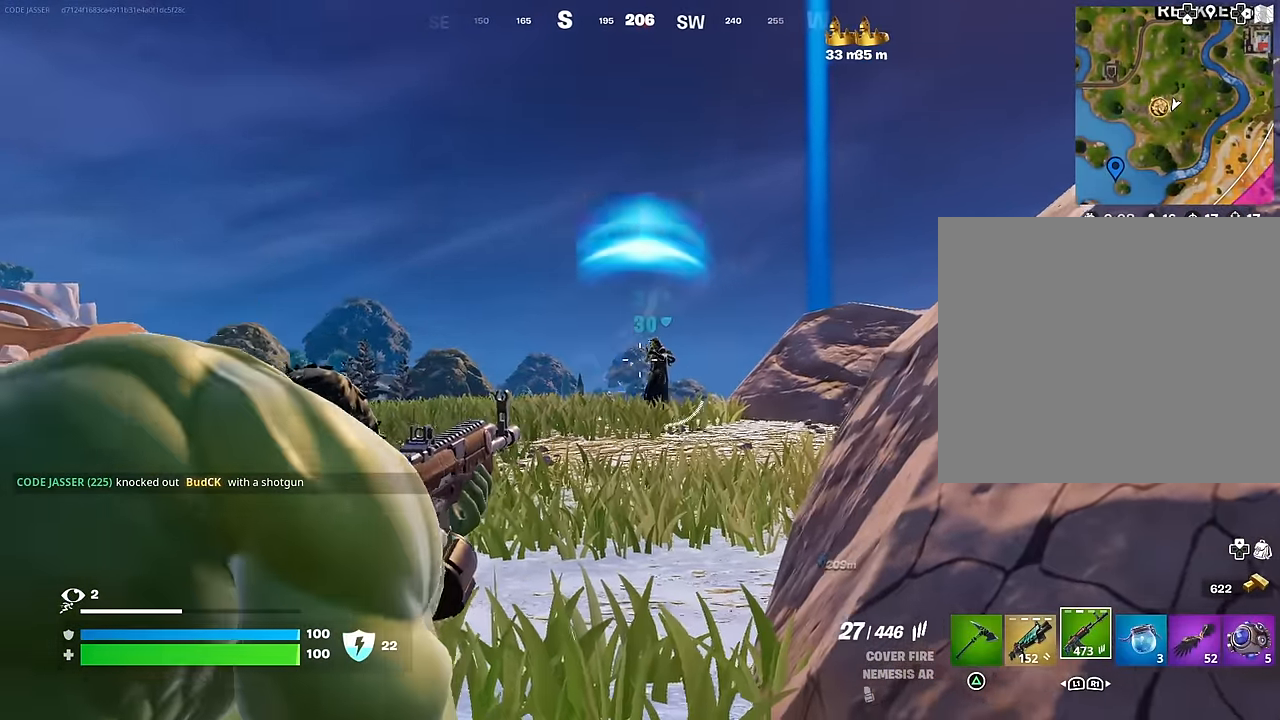
{"buttons": ["L2", "R2"], "left_stick": "up", "right_stick": "left", "events": [[50, "right_stick", "right"], [133, "right_stick", "center"], [250, "right_stick", "right"], [400, "right_stick", "left"], [500, "left_stick", "up"]]}
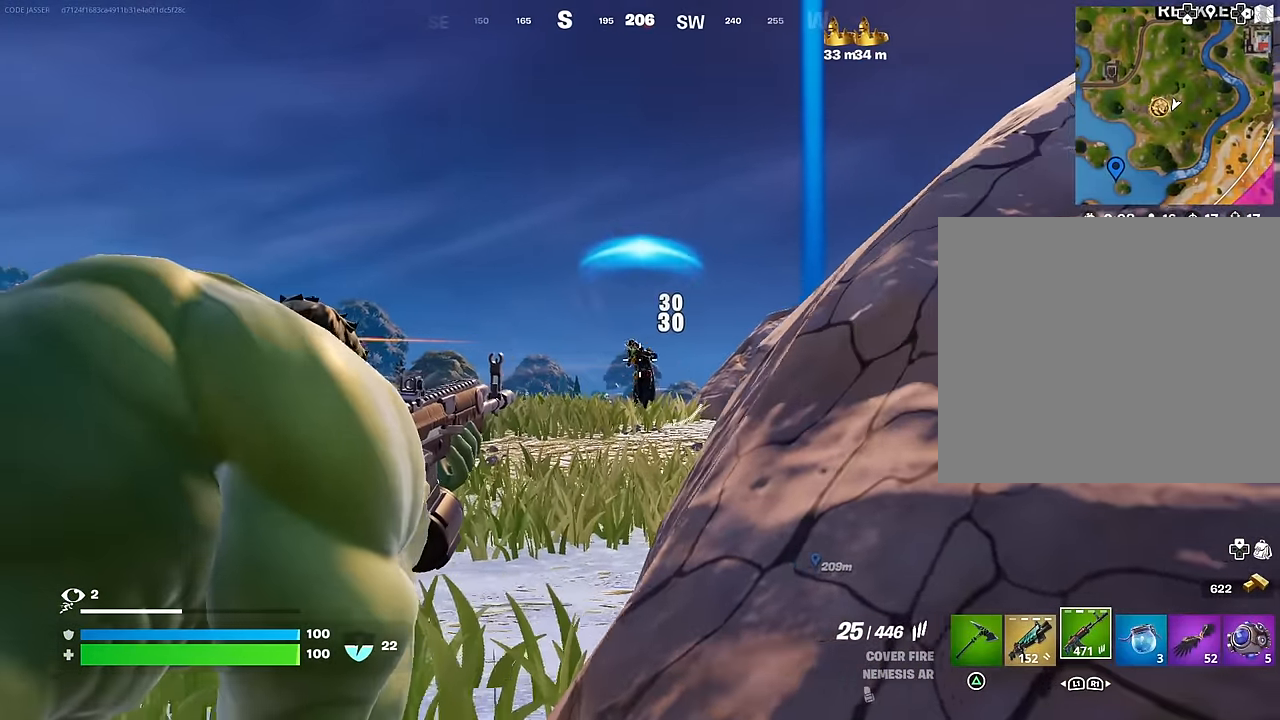
{"buttons": ["L2", "R2"], "left_stick": "up-right", "right_stick": "center", "events": [[33, "left_stick", "left"], [83, "right_stick", "center"], [183, "right_stick", "right"], [200, "left_stick", "up-left"], [250, "R3", "down"], [350, "right_stick", "down-right"], [417, "R3", "up"], [417, "left_stick", "up-right"], [500, "right_stick", "center"]]}
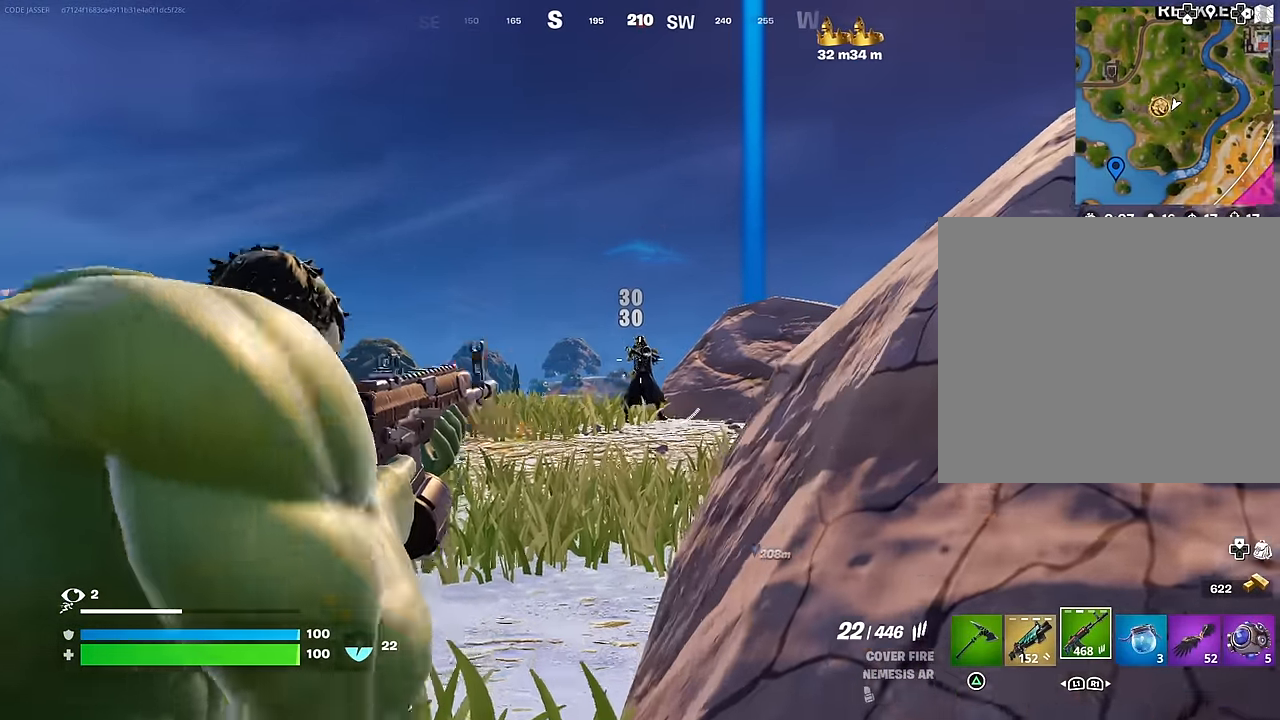
{"buttons": ["R2", "L3"], "left_stick": "up-left", "right_stick": "up", "events": [[67, "left_stick", "down-right"], [133, "left_stick", "down-left"], [217, "left_stick", "up-left"], [267, "right_stick", "right"], [317, "left_stick", "up"], [417, "right_stick", "center"], [450, "L3", "down"], [483, "left_stick", "up-left"], [483, "right_stick", "up"], [500, "L2", "up"]]}